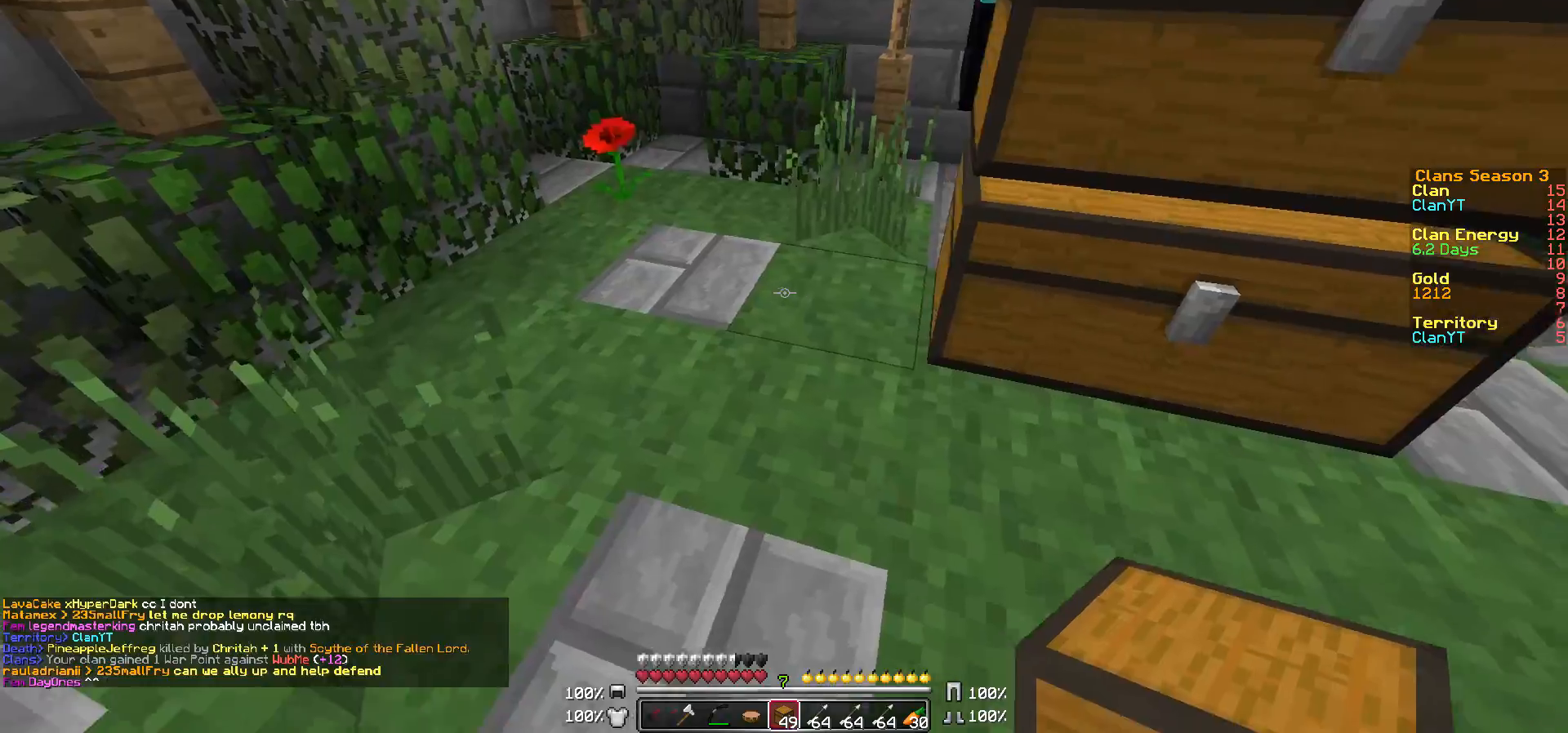
Gameplay with keyboard and mouse; each line is a JSON object with the keys and mouse buttons held at the frame after it. "events" lists presses ("down") and releases ("up") of "a", "d", "s", "w", "mouse_left" and "mouse_right" between this image and that frame as [ms after this image, input, new state], when the widget could be followed in between. "mouse_left", "mouse_right" = the "left", "right" buttons of the "mouse" list. No other keys are recorded. Fast repeated clicks can show as one long hold. Mouse movement is not recorded.
{"keys": ["d"], "mouse": [], "events": [[167, "mouse_right", "down"], [267, "mouse_right", "up"], [300, "w", "up"], [417, "mouse_right", "down"], [467, "a", "up"], [500, "d", "down"], [500, "mouse_right", "up"]]}
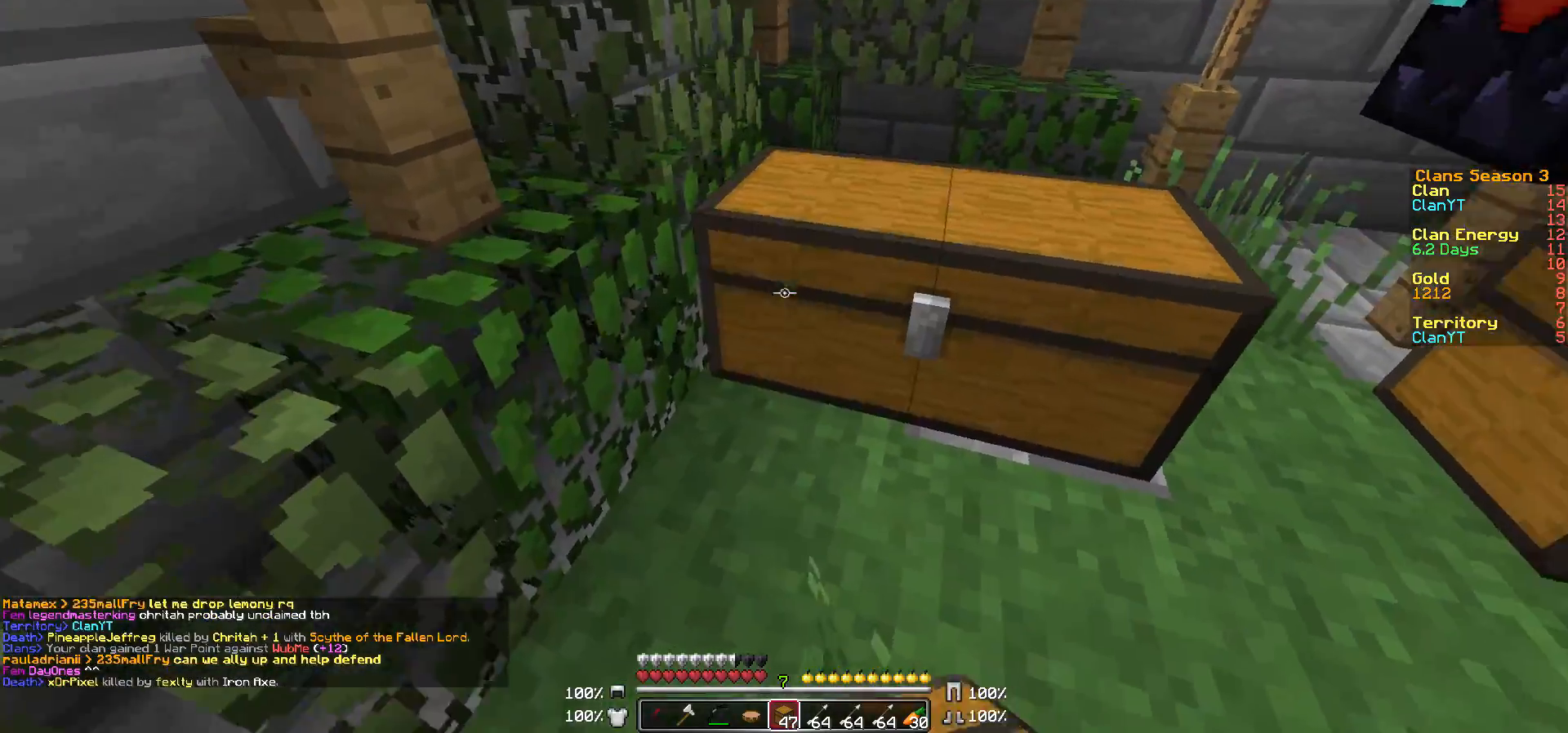
{"keys": ["d"], "mouse": ["right"], "events": [[117, "d", "up"], [283, "mouse_right", "down"], [300, "d", "down"], [300, "mouse_right", "up"], [483, "mouse_right", "down"]]}
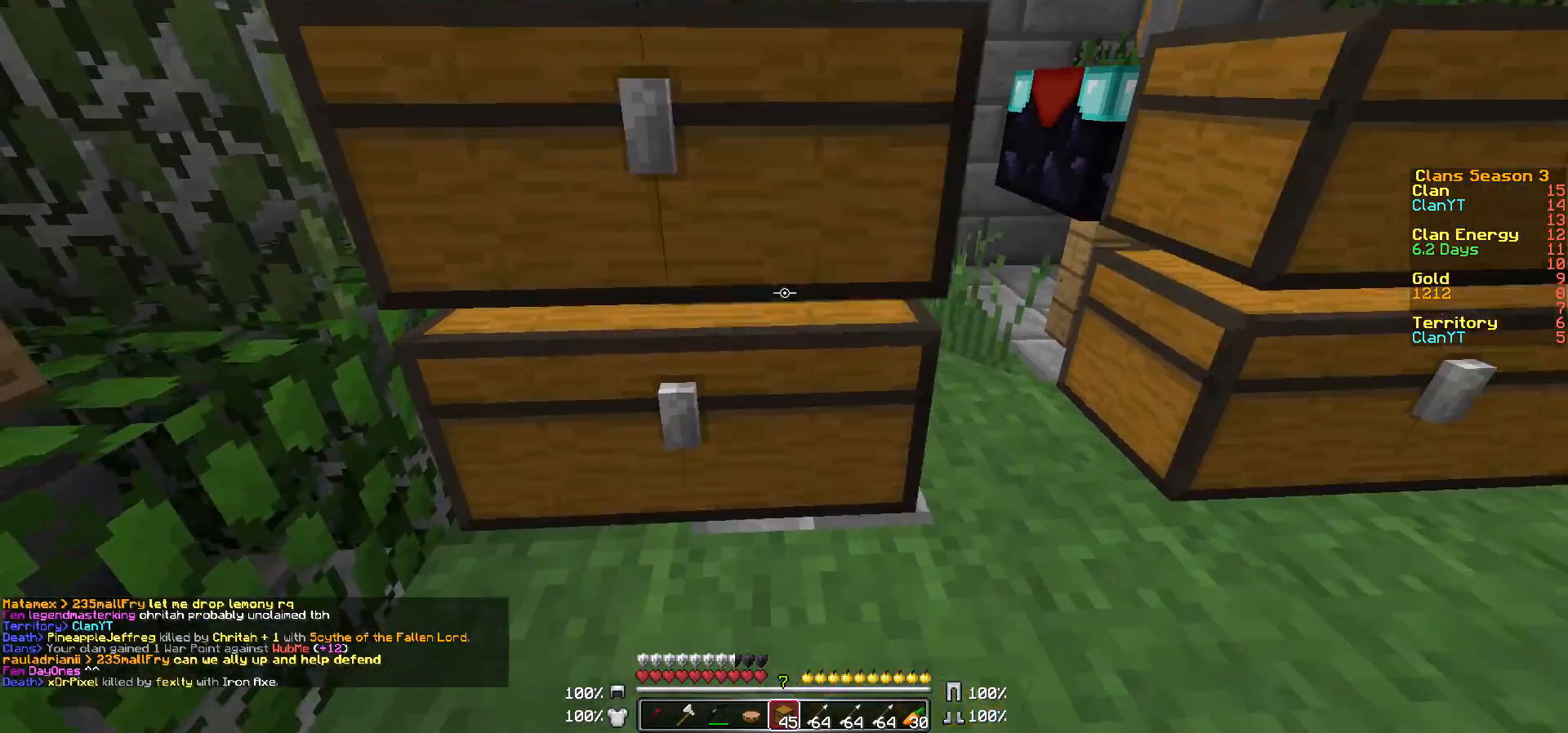
{"keys": ["a", "s"], "mouse": [], "events": [[67, "mouse_right", "up"], [117, "s", "down"], [167, "a", "down"], [217, "d", "up"]]}
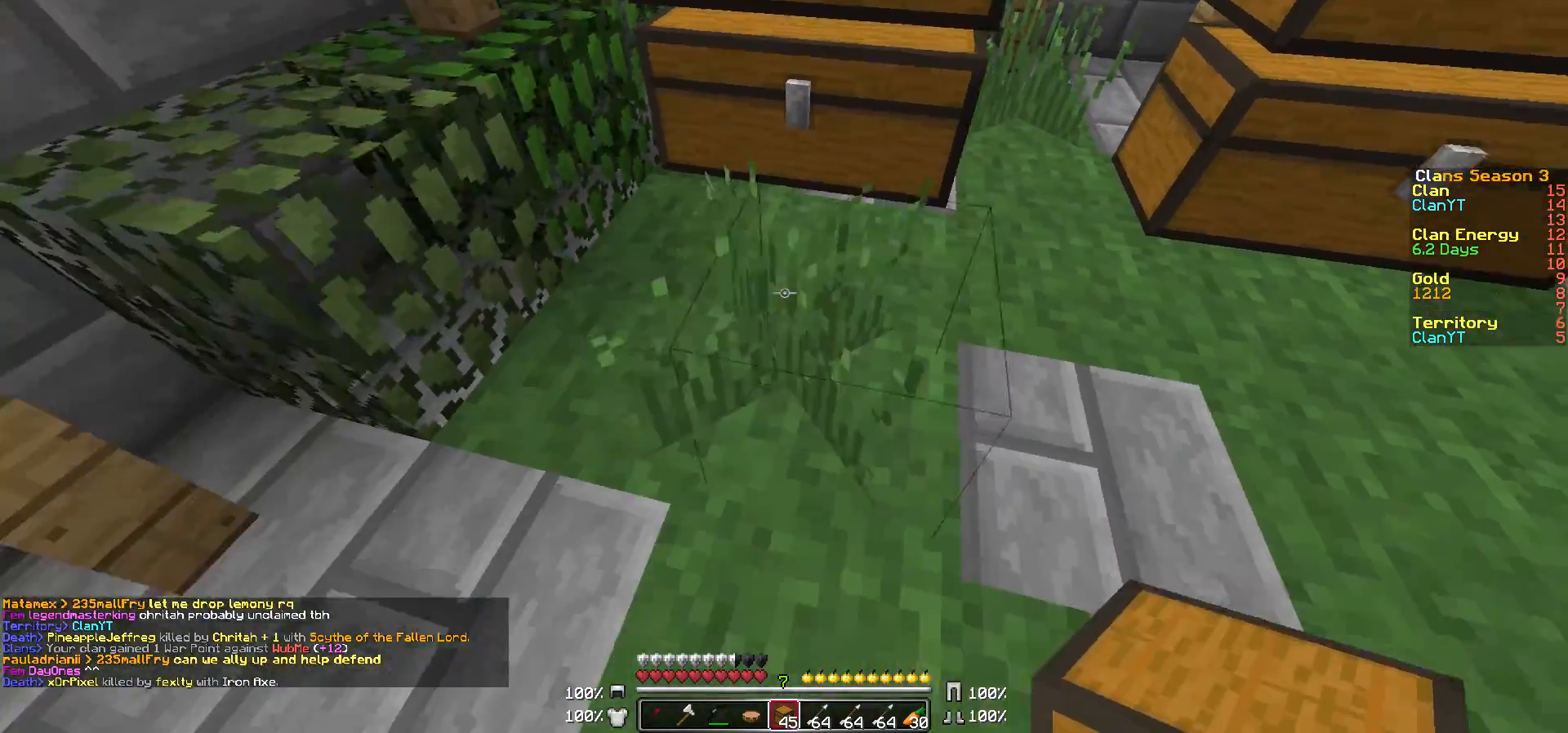
{"keys": ["d"], "mouse": [], "events": [[17, "a", "up"], [17, "s", "up"], [67, "mouse_left", "down"], [167, "a", "down"], [167, "mouse_left", "up"], [317, "a", "up"], [367, "mouse_right", "down"], [417, "d", "down"], [467, "mouse_right", "up"]]}
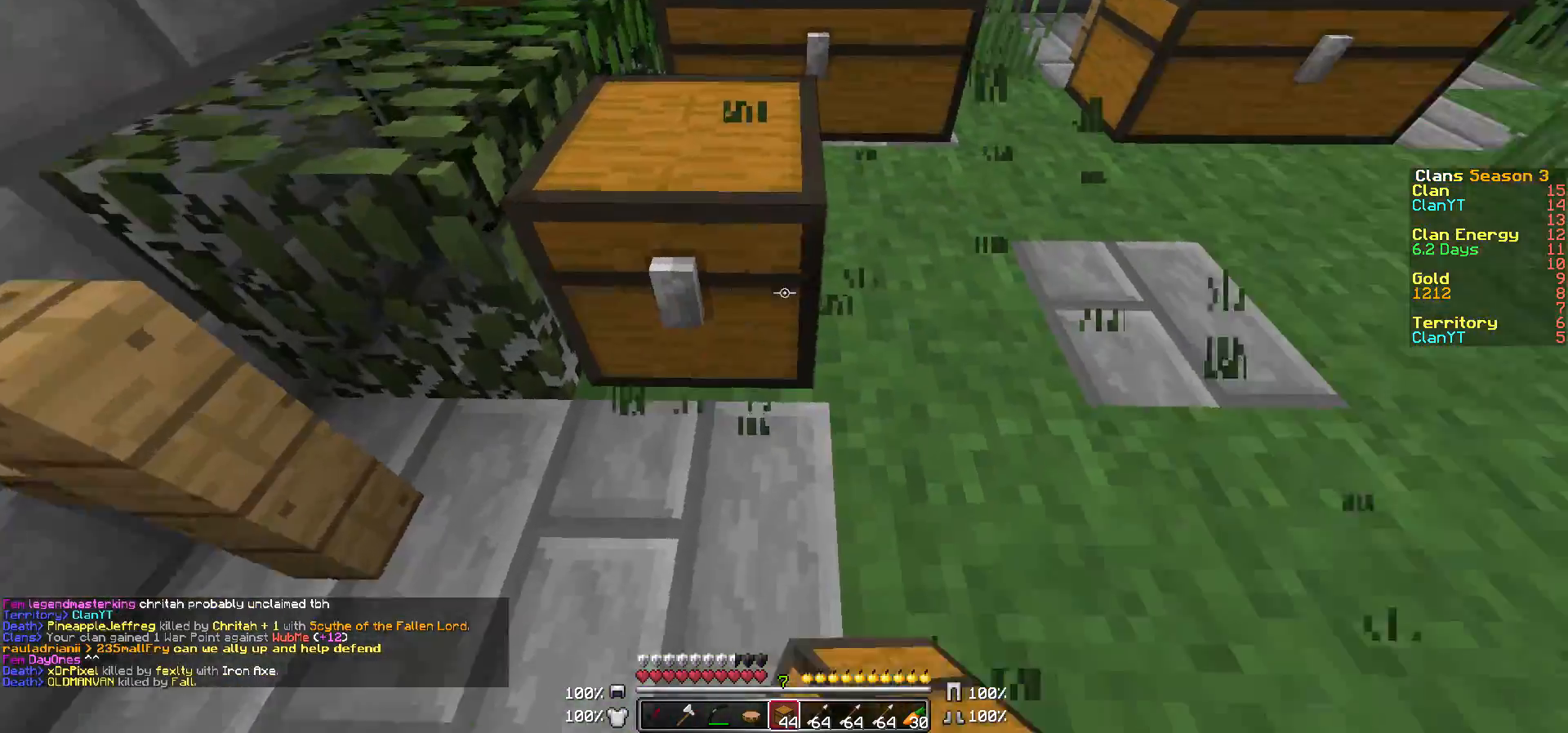
{"keys": ["d"], "mouse": ["right"], "events": [[117, "mouse_right", "down"], [217, "mouse_right", "up"], [267, "d", "up"], [433, "d", "down"], [433, "mouse_right", "down"]]}